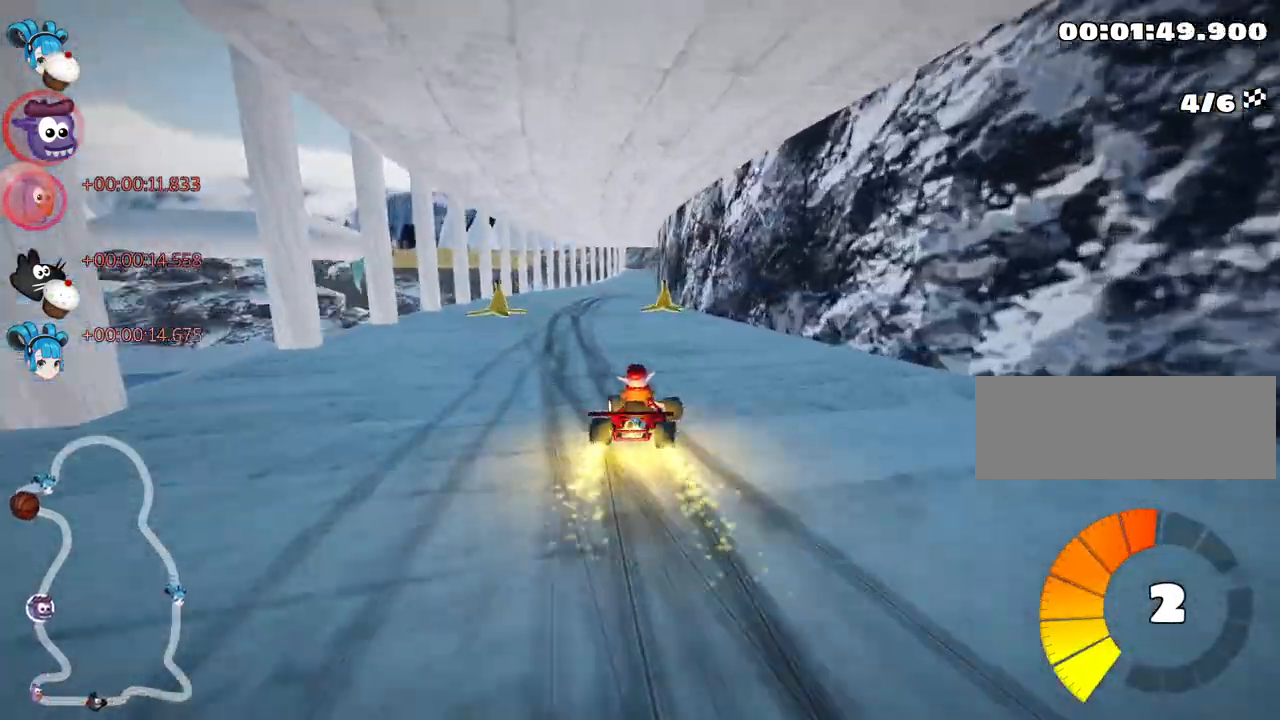
Gameplay with keyboard; each line is a JSON object with the keys held at the frame after it. "events" lists presses ("down") and releases ("up") of "down", "fire", "left", "look", "nitro", "right", "skid" and "up" between this image and that frame as [ms after this image, input, new state], when the widget could be followed in between. No other keys are recorded. Mouse input is not recorded. Key names are as the overlay labels them; some are game actions (e.g. jump) rather than physical keys.
{"keys": ["left", "skid", "up"], "events": []}
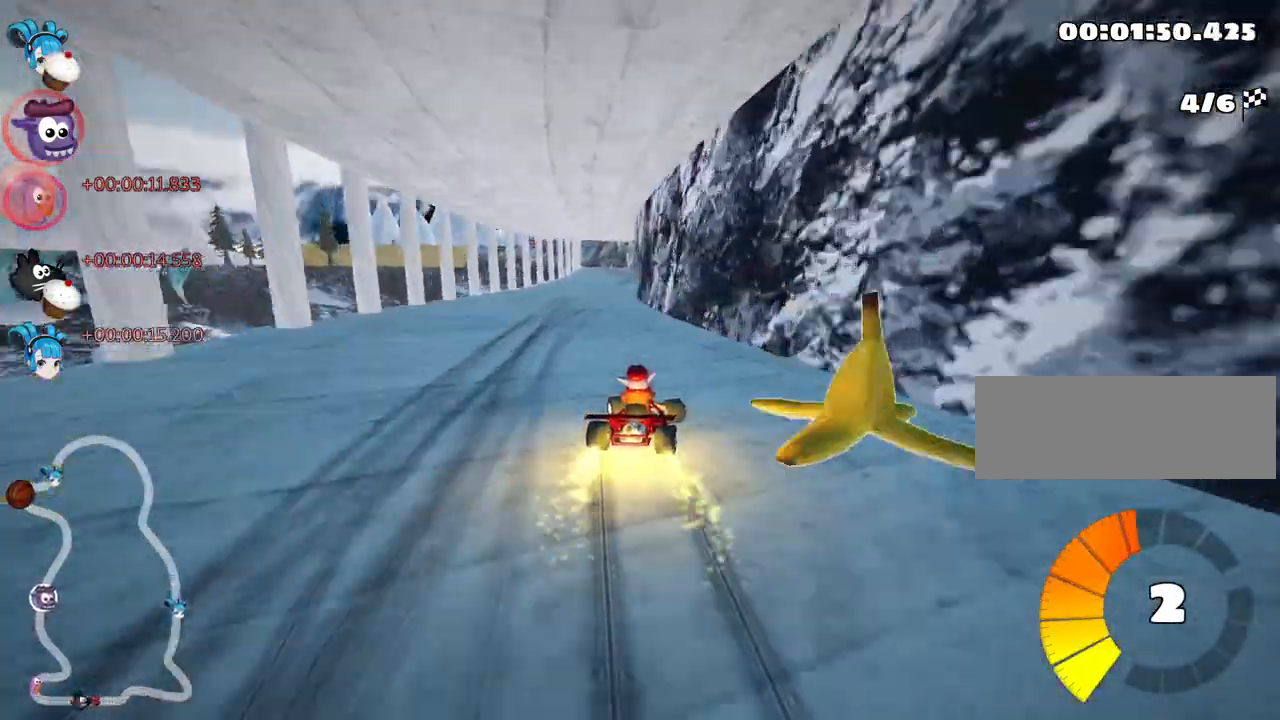
{"keys": ["up"], "events": [[184, "skid", "up"], [384, "left", "up"]]}
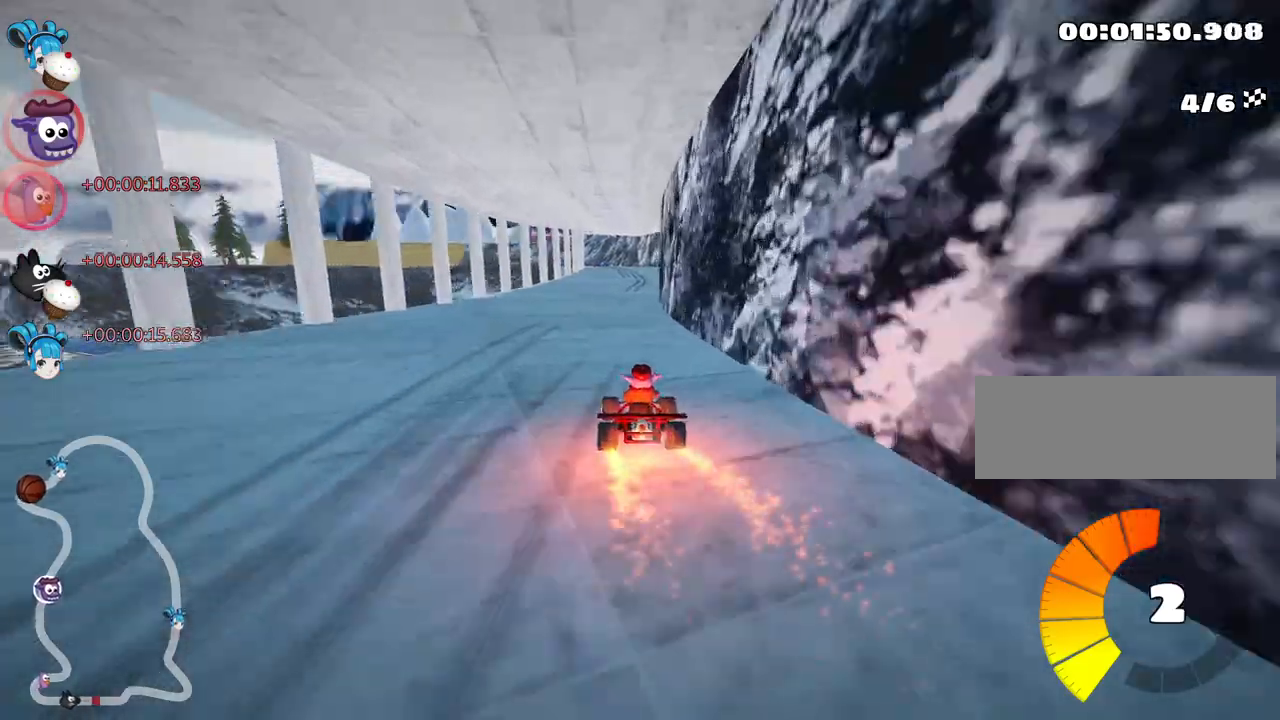
{"keys": ["up"], "events": [[200, "right", "down"], [500, "right", "up"]]}
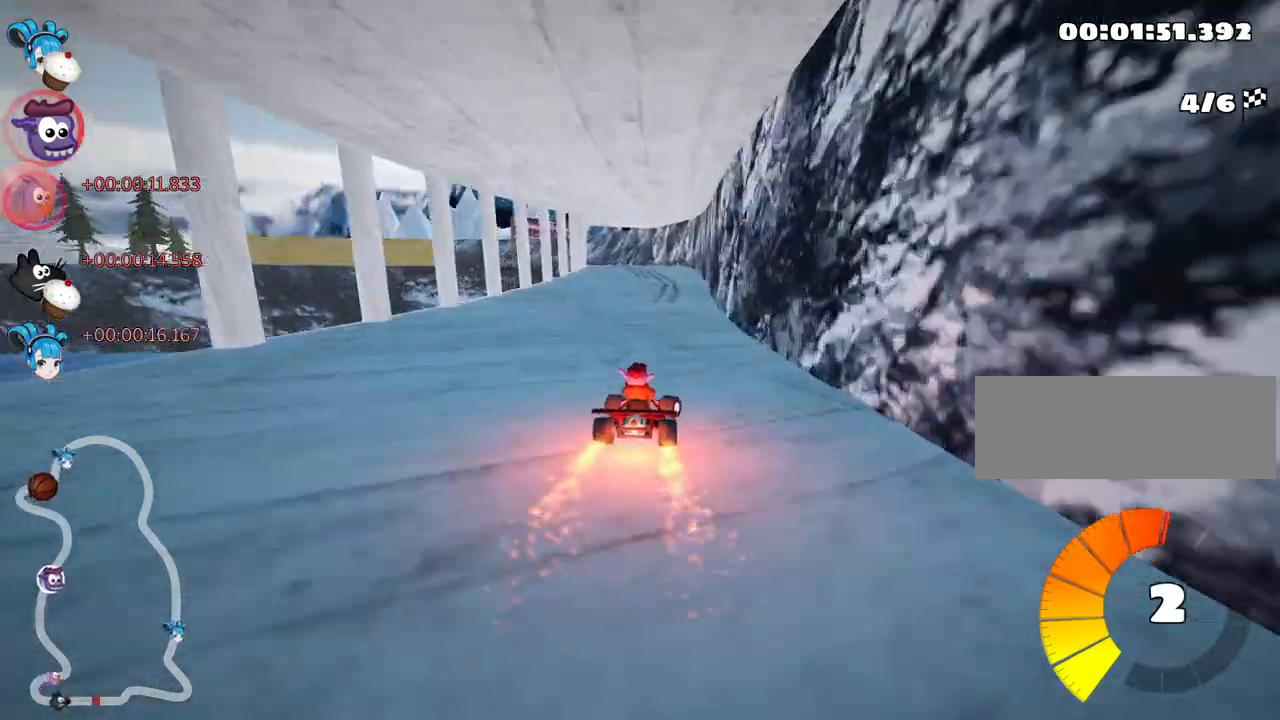
{"keys": ["right", "skid", "up"], "events": [[50, "left", "down"], [50, "skid", "down"], [250, "left", "up"], [300, "right", "down"]]}
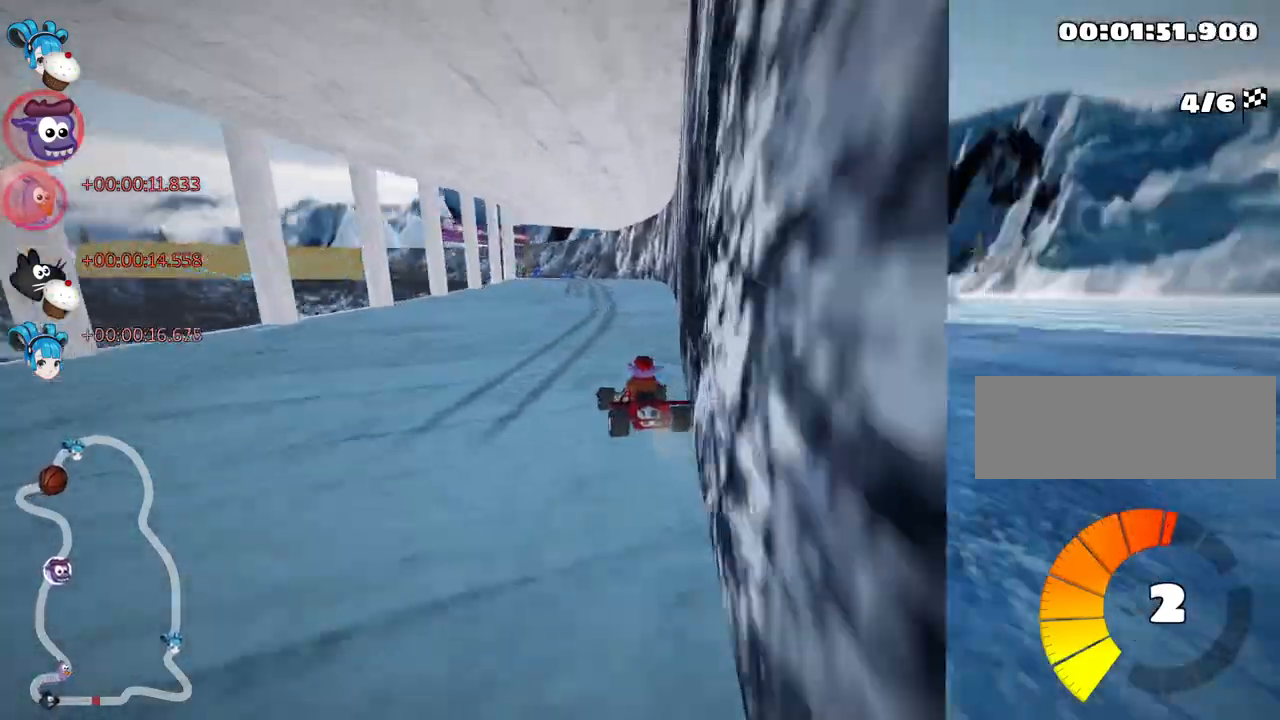
{"keys": ["skid", "up"], "events": [[384, "left", "down"], [450, "right", "up"], [484, "left", "up"]]}
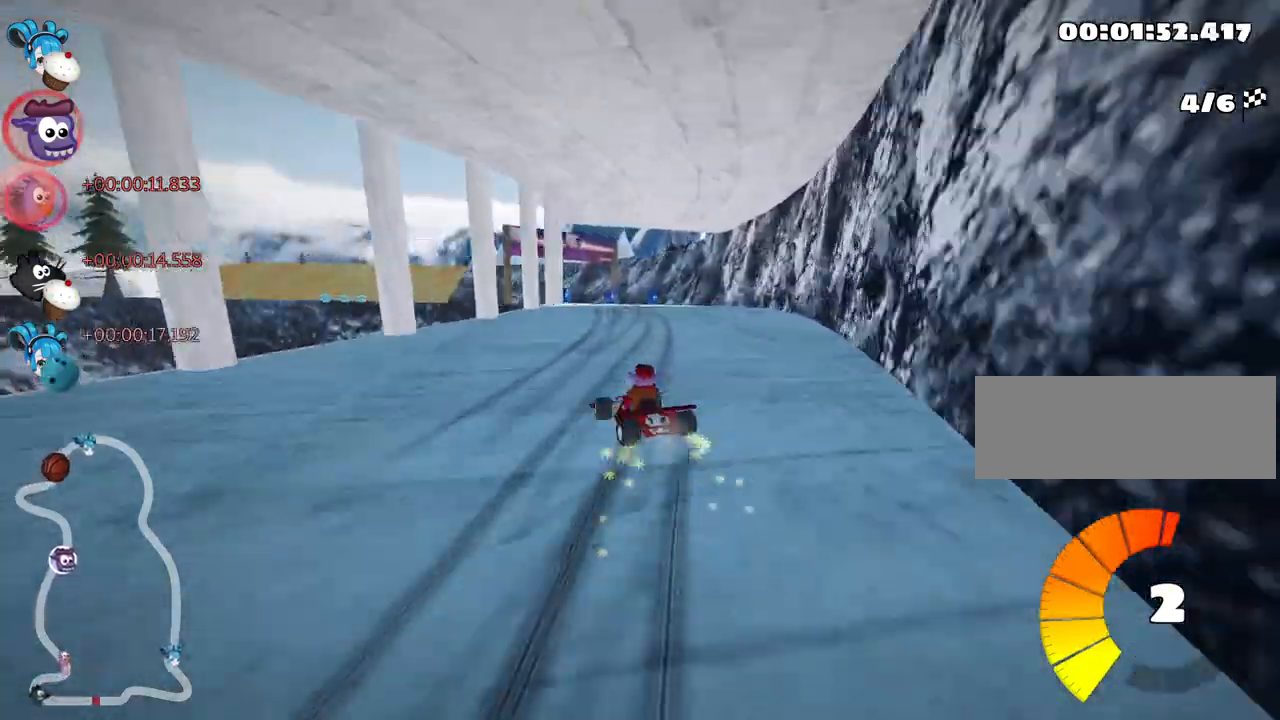
{"keys": ["right", "skid", "up"], "events": [[50, "right", "down"]]}
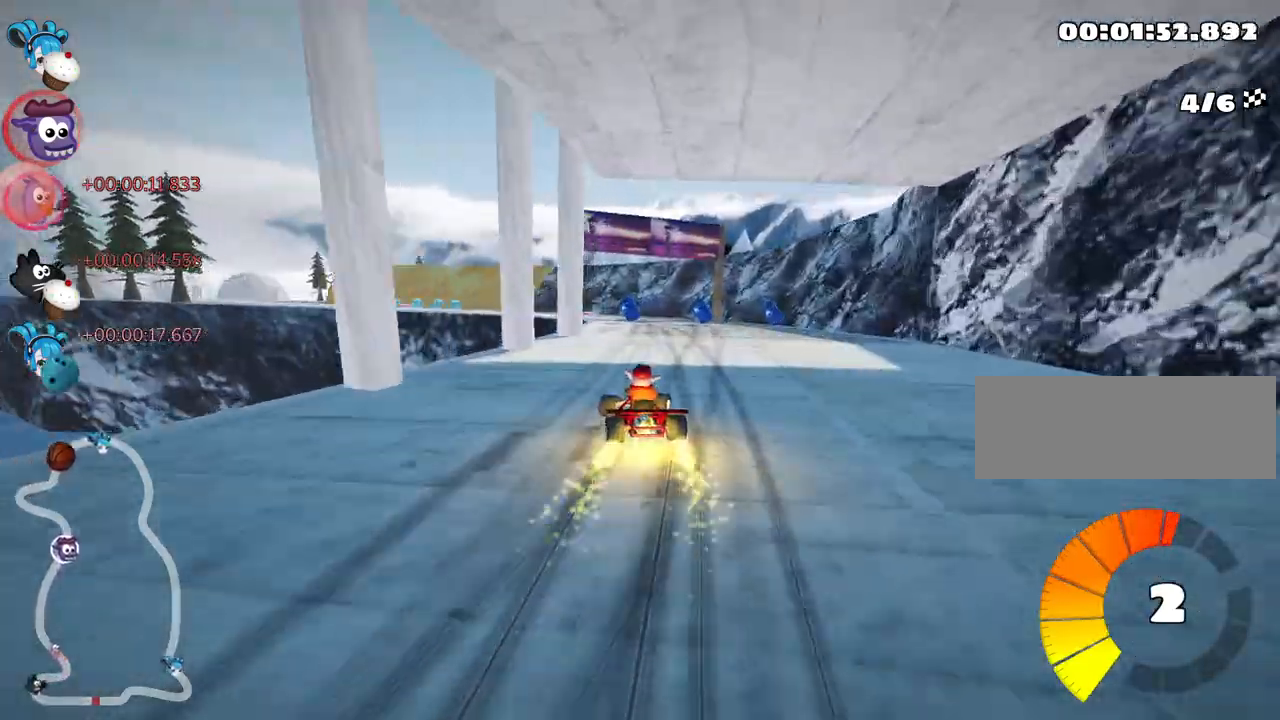
{"keys": ["left", "skid", "up"], "events": [[167, "right", "up"], [317, "right", "down"], [467, "right", "up"], [484, "left", "down"]]}
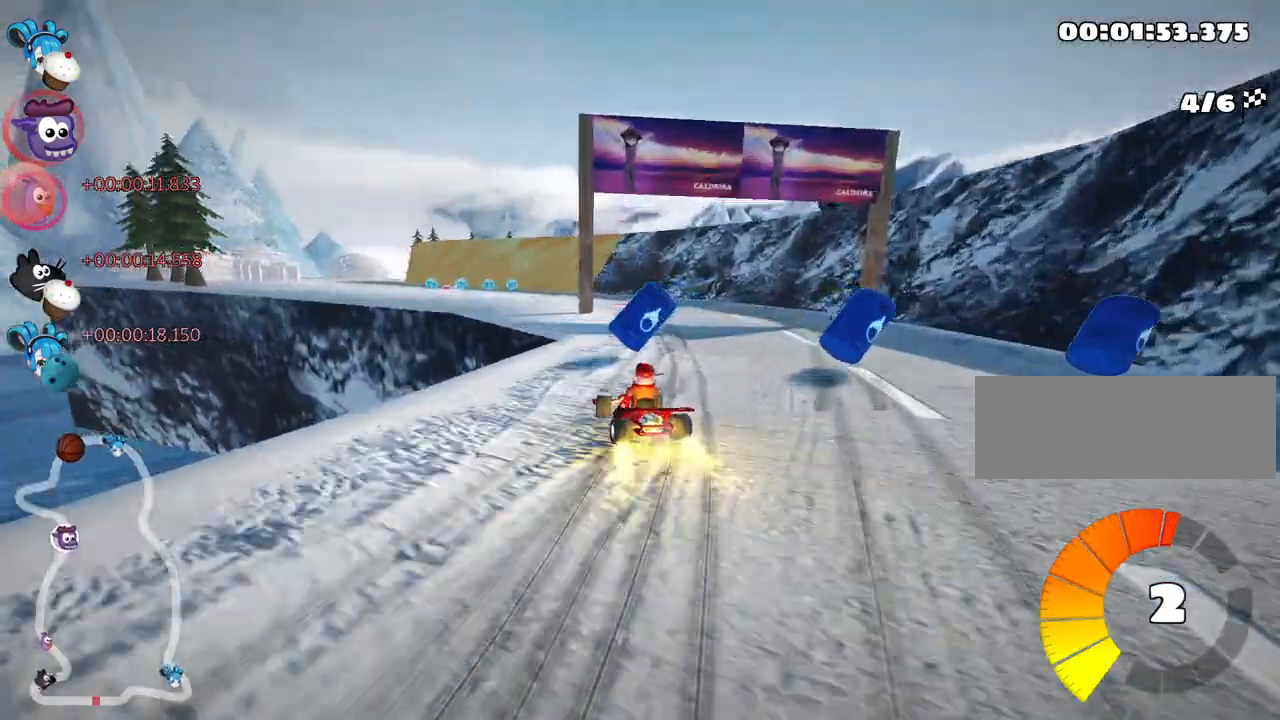
{"keys": ["skid", "up"], "events": [[400, "left", "up"]]}
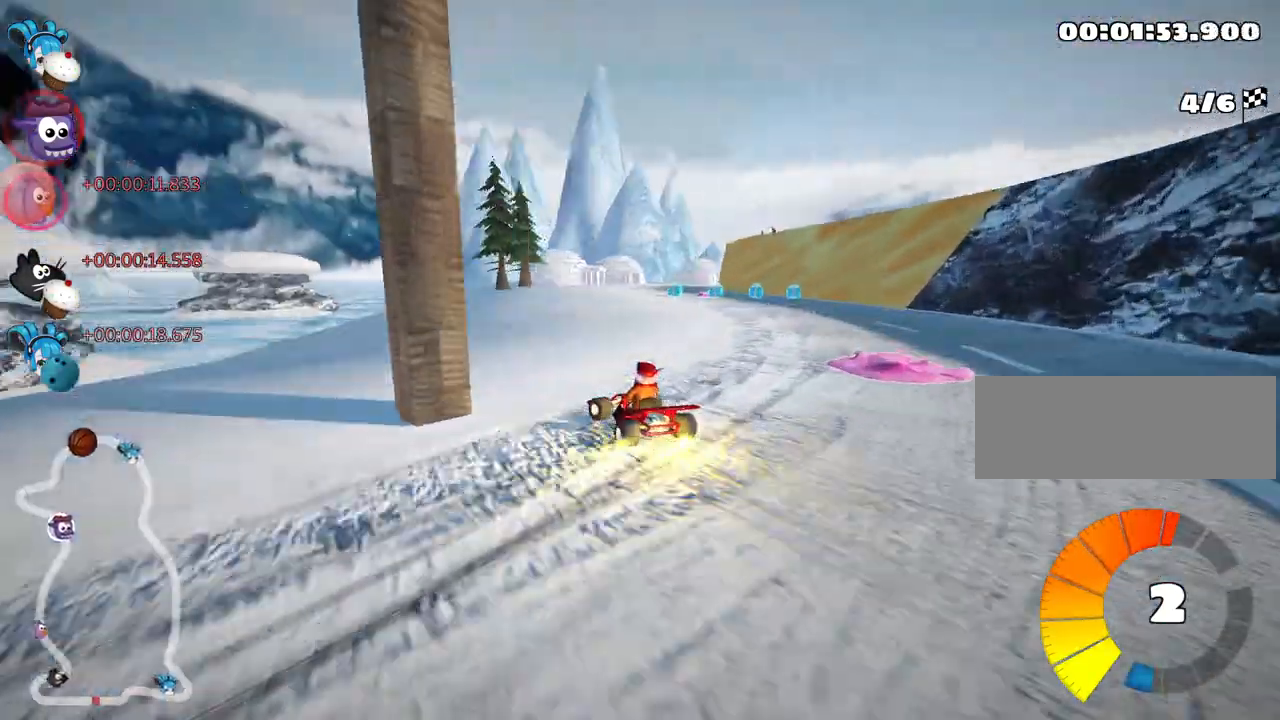
{"keys": ["up"], "events": [[134, "skid", "up"]]}
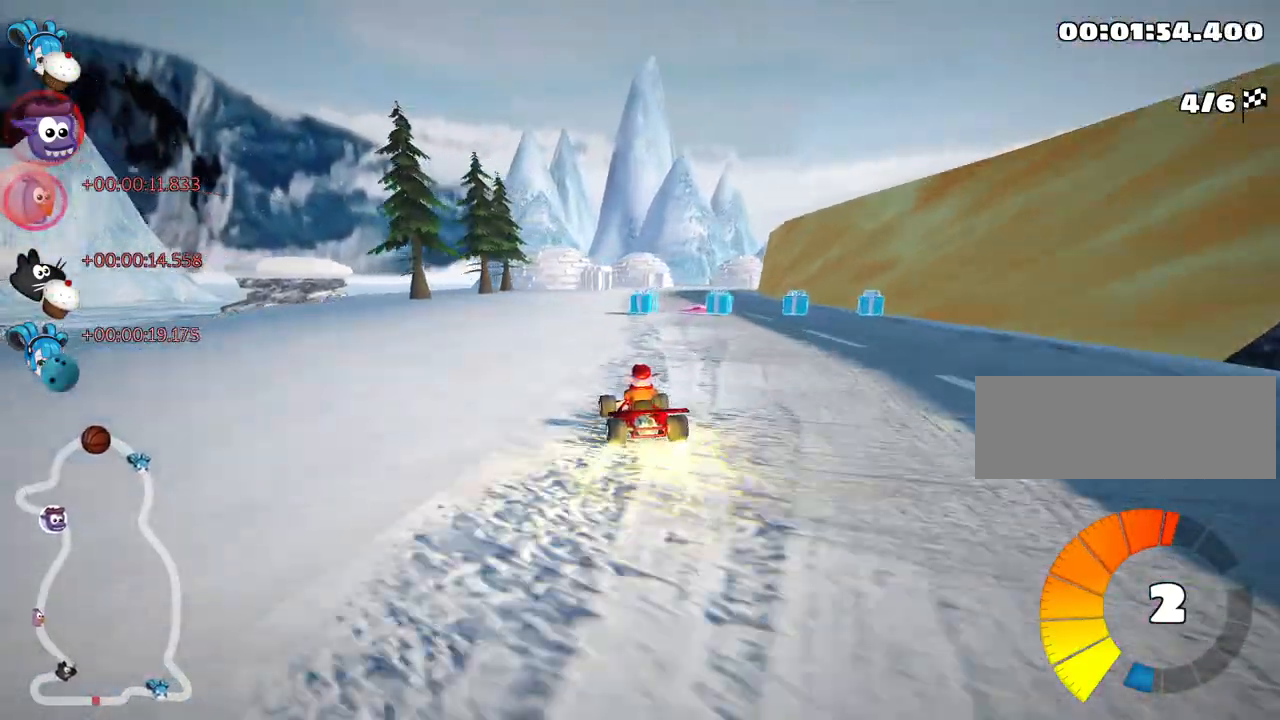
{"keys": ["up"], "events": [[50, "right", "down"], [150, "right", "up"], [234, "left", "down"], [384, "left", "up"]]}
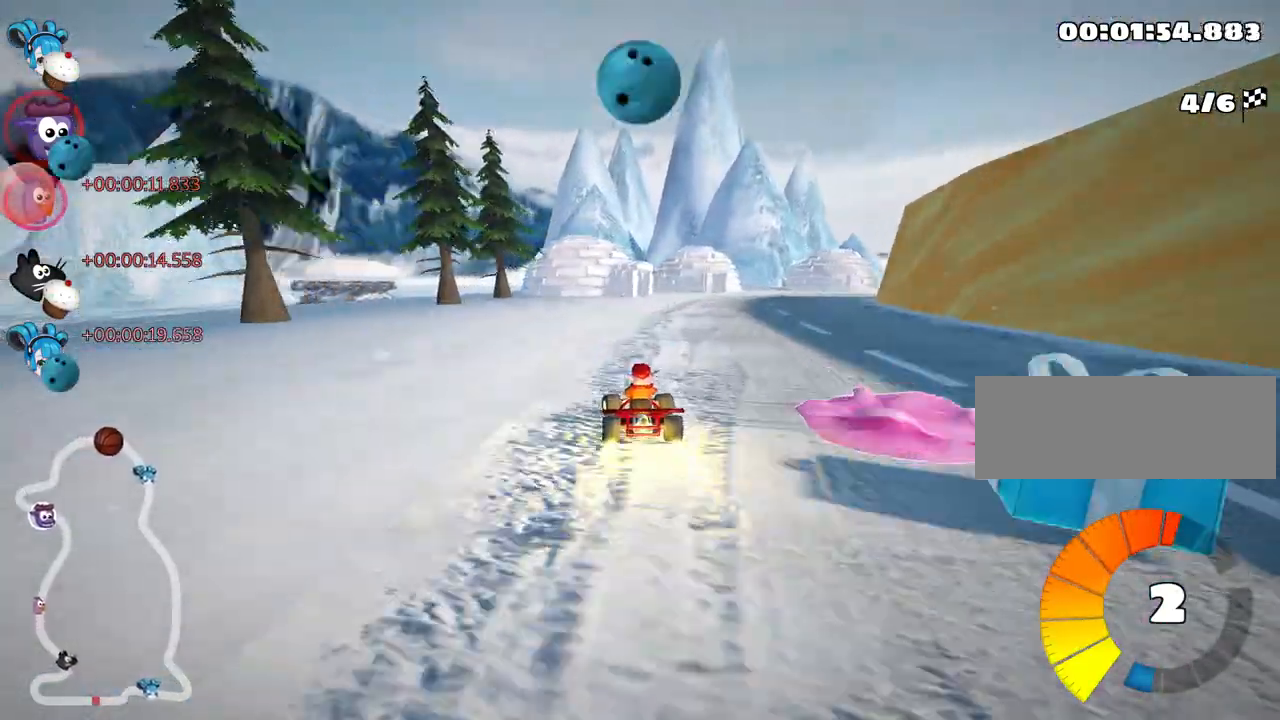
{"keys": ["skid", "up"], "events": [[17, "skid", "down"], [34, "right", "down"], [400, "right", "up"]]}
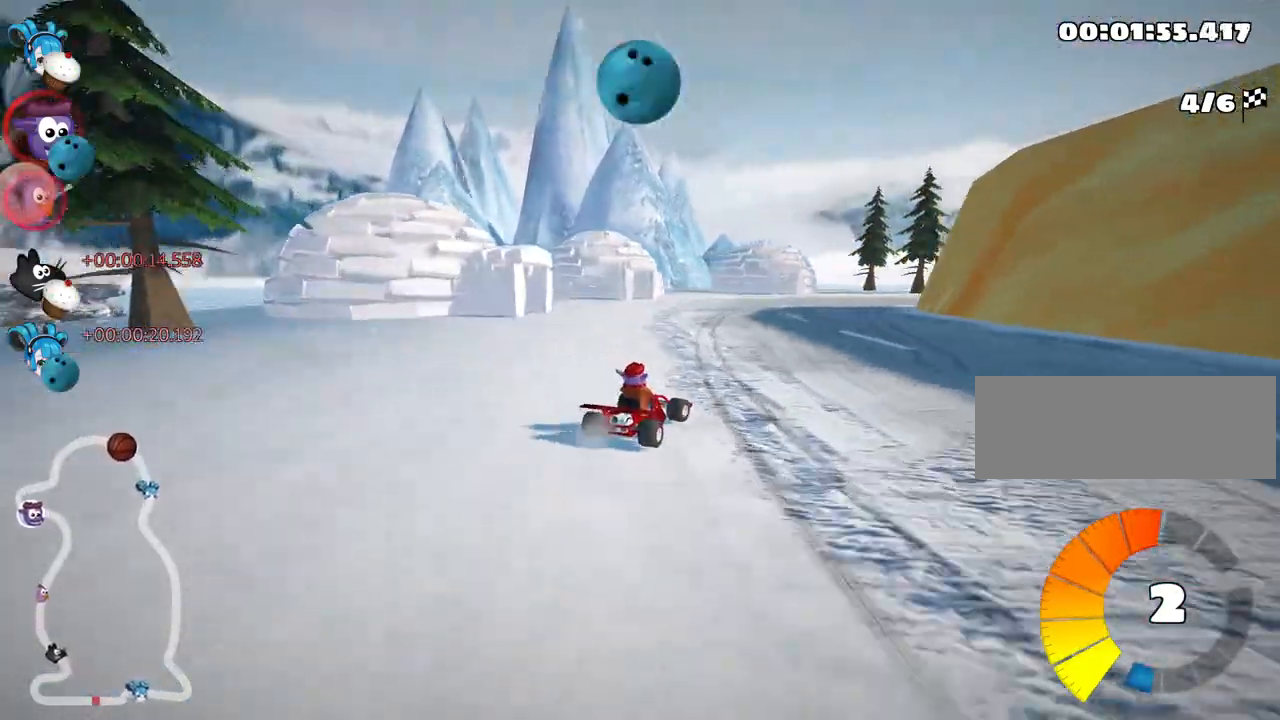
{"keys": ["skid", "up"], "events": [[67, "right", "down"], [417, "left", "down"], [417, "right", "up"], [500, "left", "up"]]}
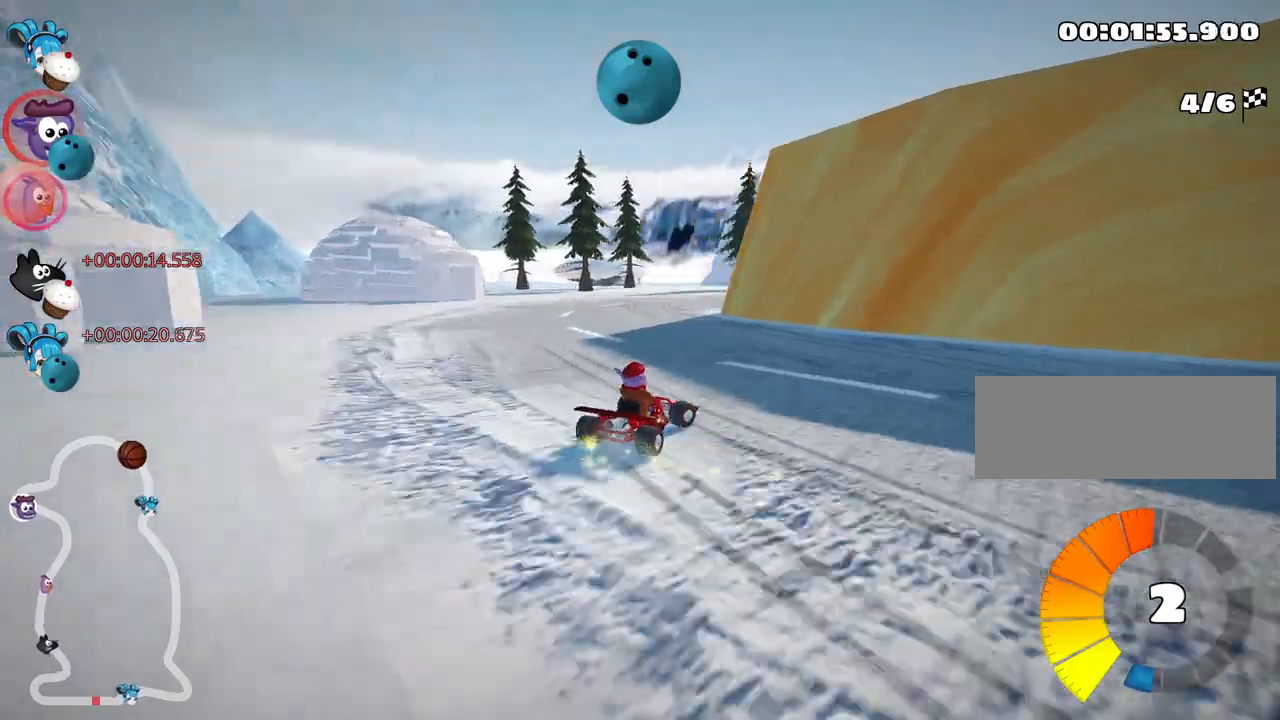
{"keys": ["right", "up"], "events": [[84, "right", "down"], [484, "skid", "up"]]}
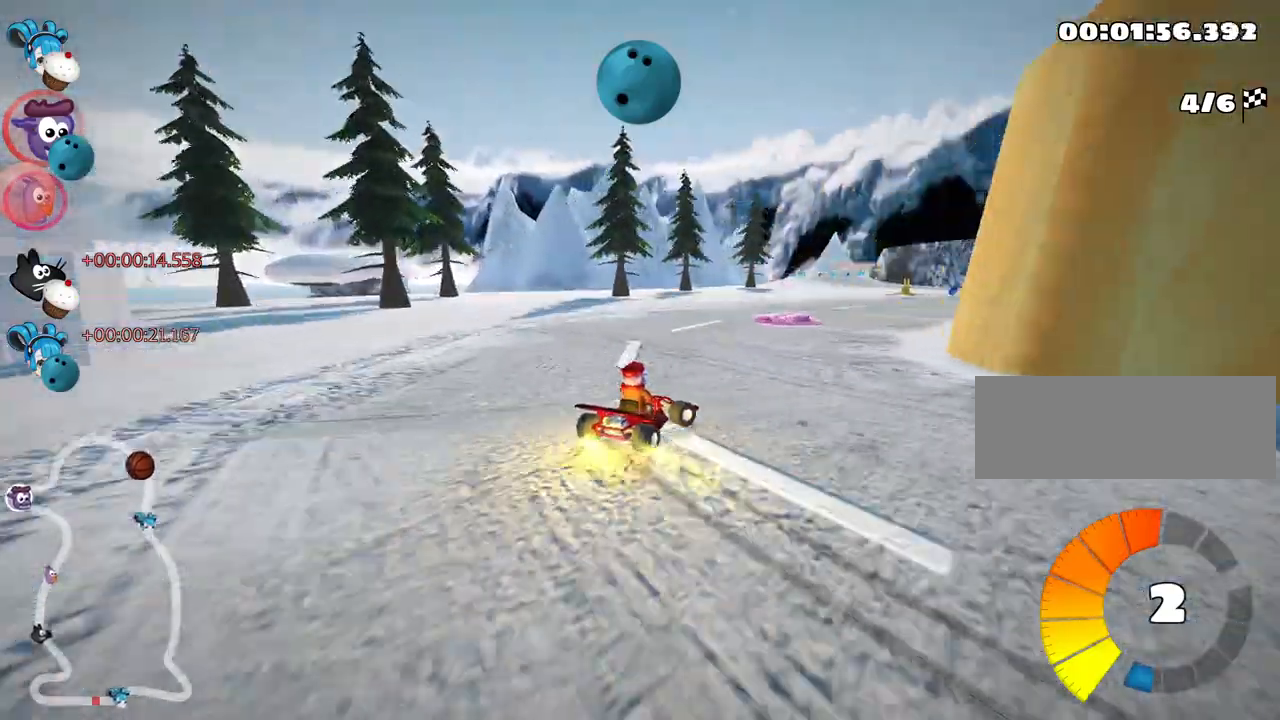
{"keys": ["up"], "events": [[217, "nitro", "down"], [334, "nitro", "up"], [350, "right", "up"]]}
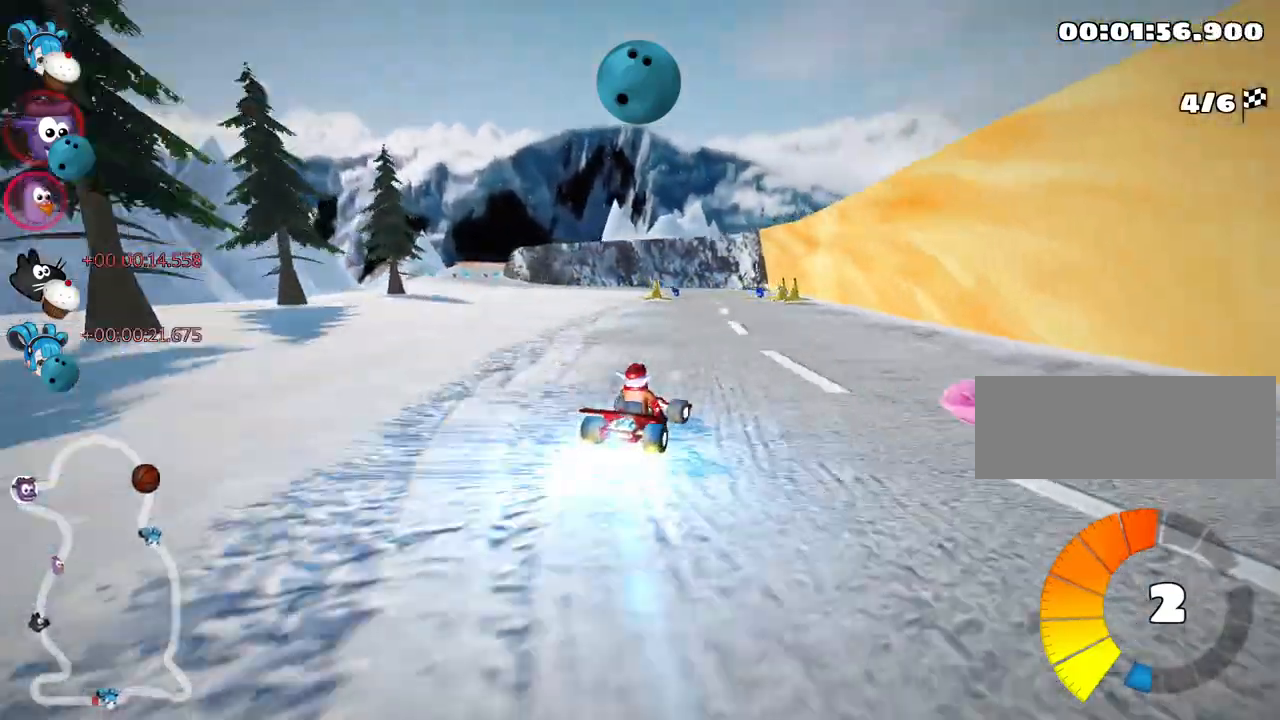
{"keys": ["right", "skid", "up"], "events": [[117, "skid", "down"], [134, "left", "down"], [500, "left", "up"], [500, "right", "down"]]}
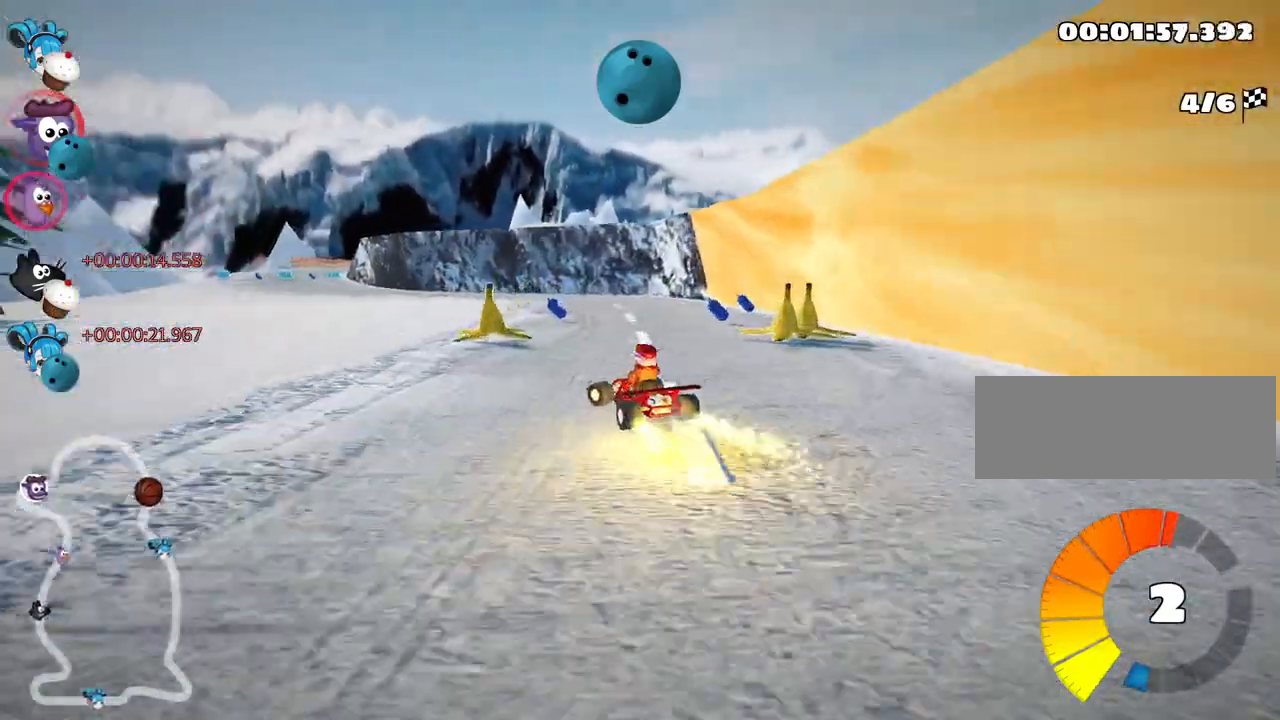
{"keys": ["right", "skid", "up"], "events": [[100, "right", "up"], [117, "left", "down"], [267, "left", "up"], [267, "right", "down"]]}
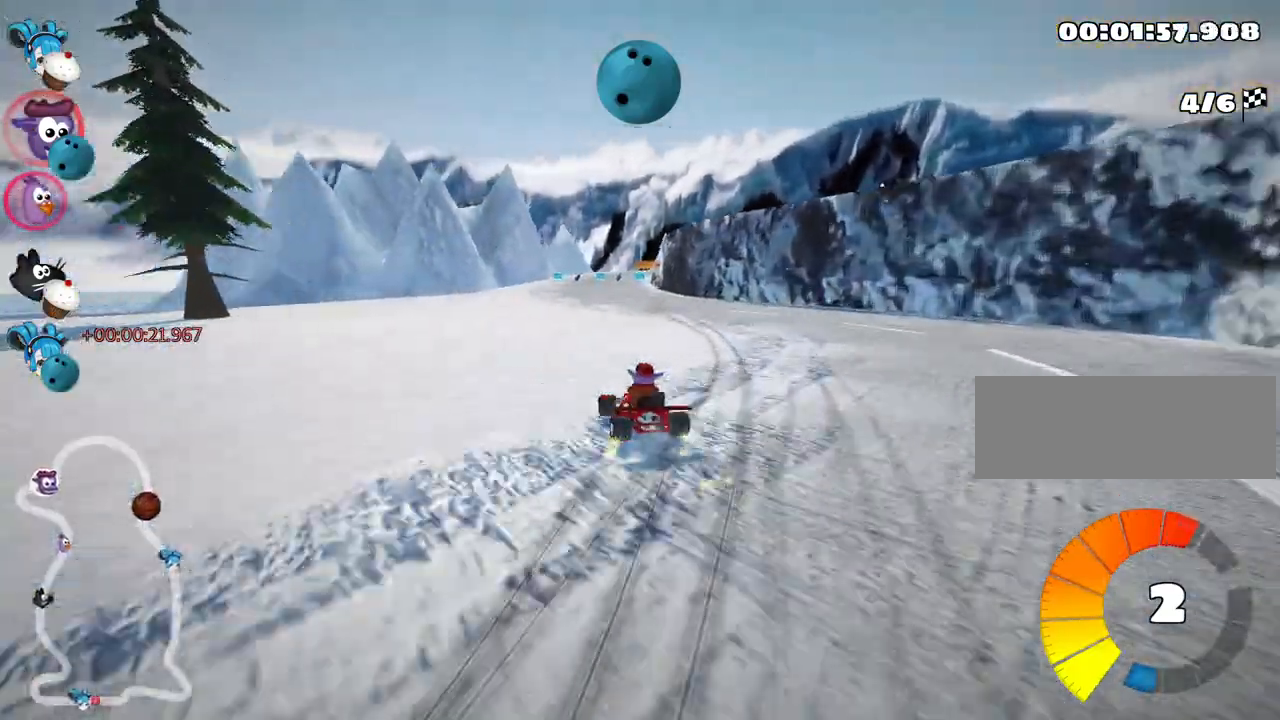
{"keys": ["right", "skid", "up"], "events": [[117, "right", "up"], [417, "right", "down"]]}
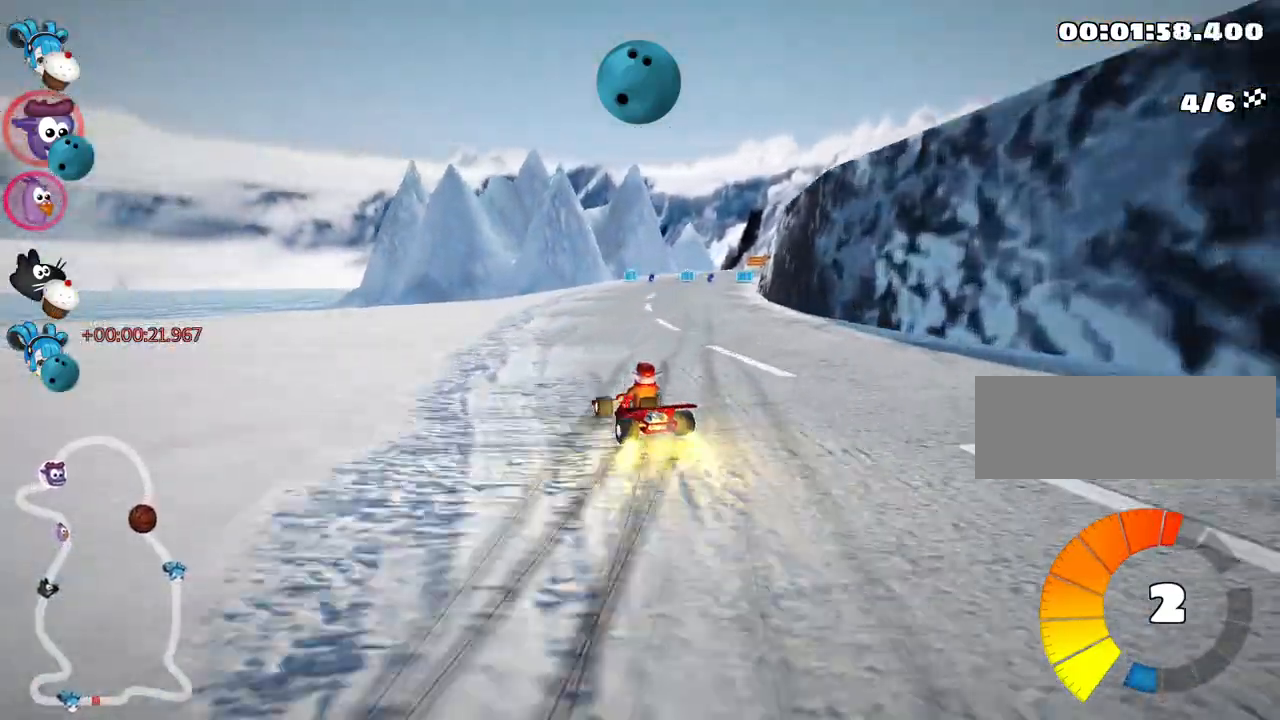
{"keys": ["fire", "look", "up"]}
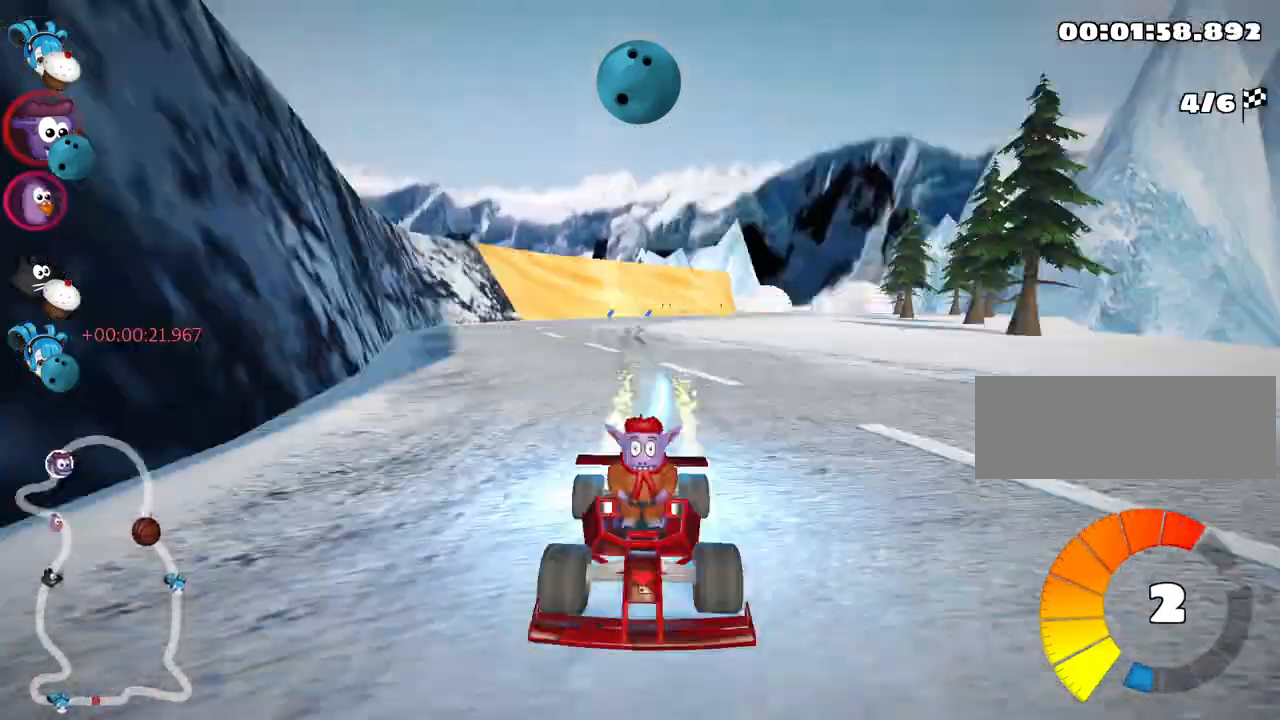
{"keys": ["left", "skid", "up"], "events": [[17, "look", "up"], [34, "fire", "up"], [200, "skid", "down"], [217, "right", "down"], [400, "left", "down"], [400, "right", "up"]]}
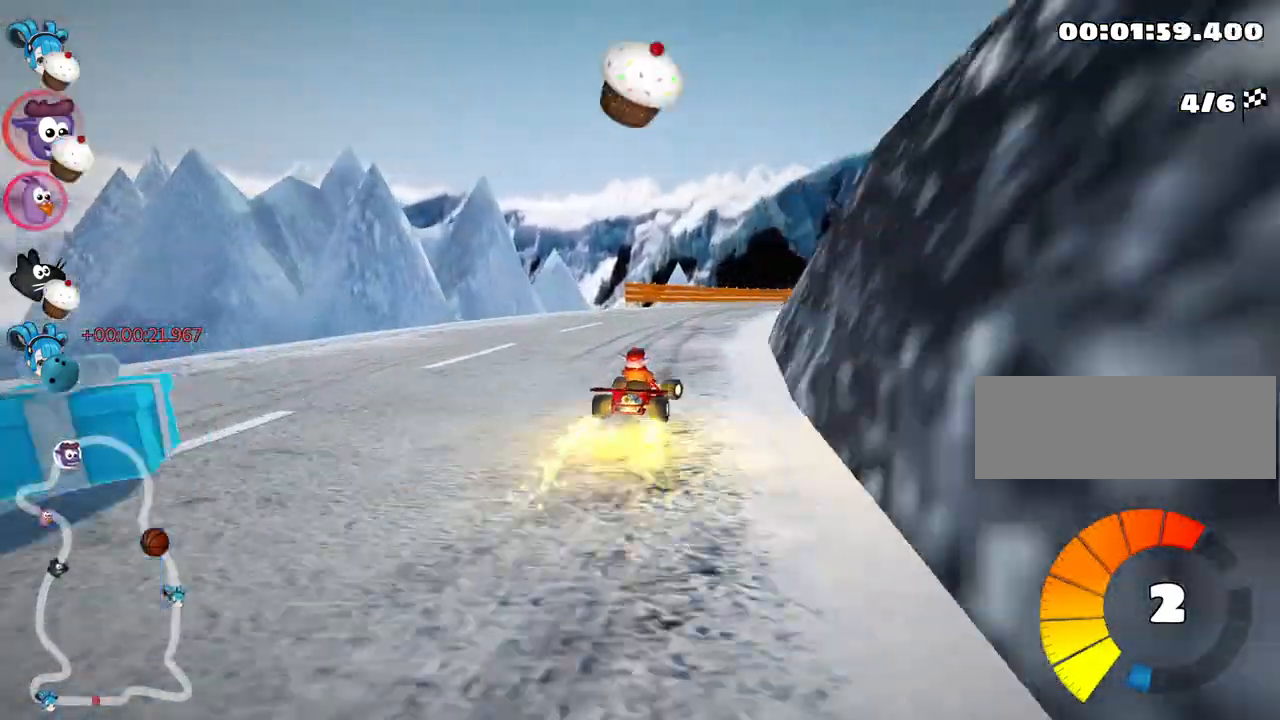
{"keys": ["left", "skid", "up"], "events": [[117, "left", "up"], [367, "left", "down"]]}
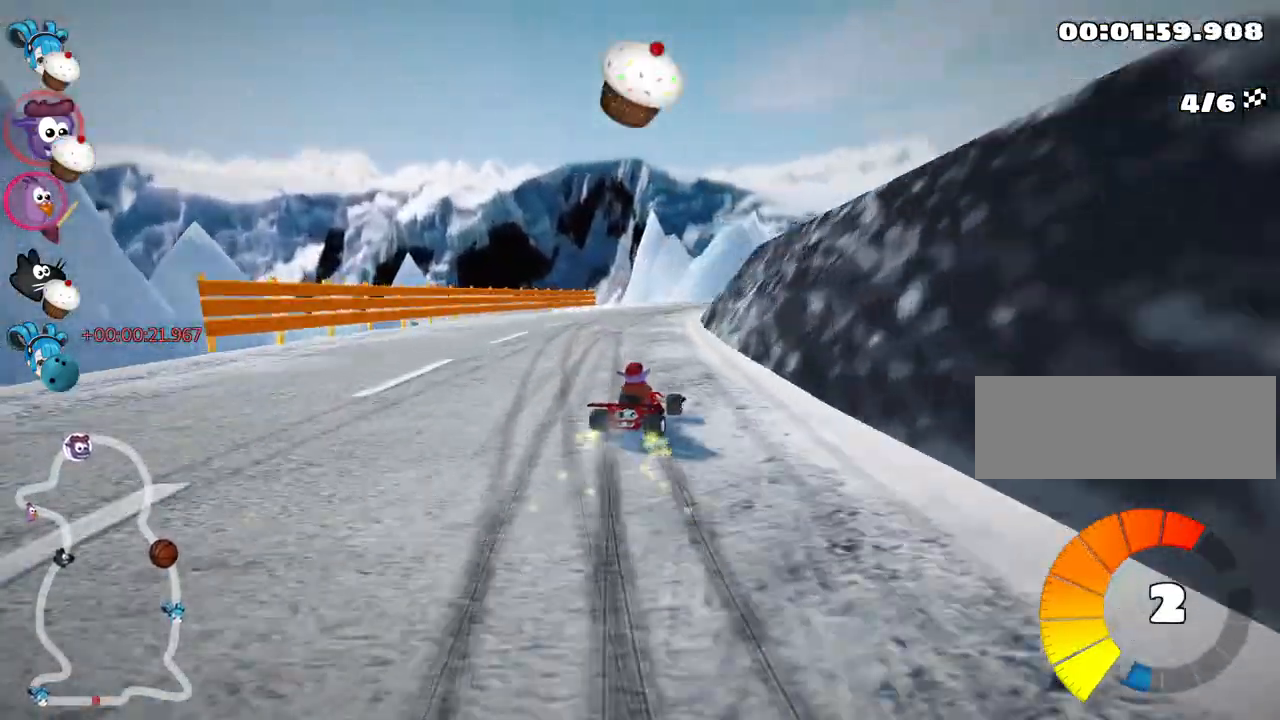
{"keys": ["left", "nitro", "skid", "up"], "events": [[300, "right", "down"], [350, "left", "up"], [384, "nitro", "down"], [467, "right", "up"], [484, "left", "down"]]}
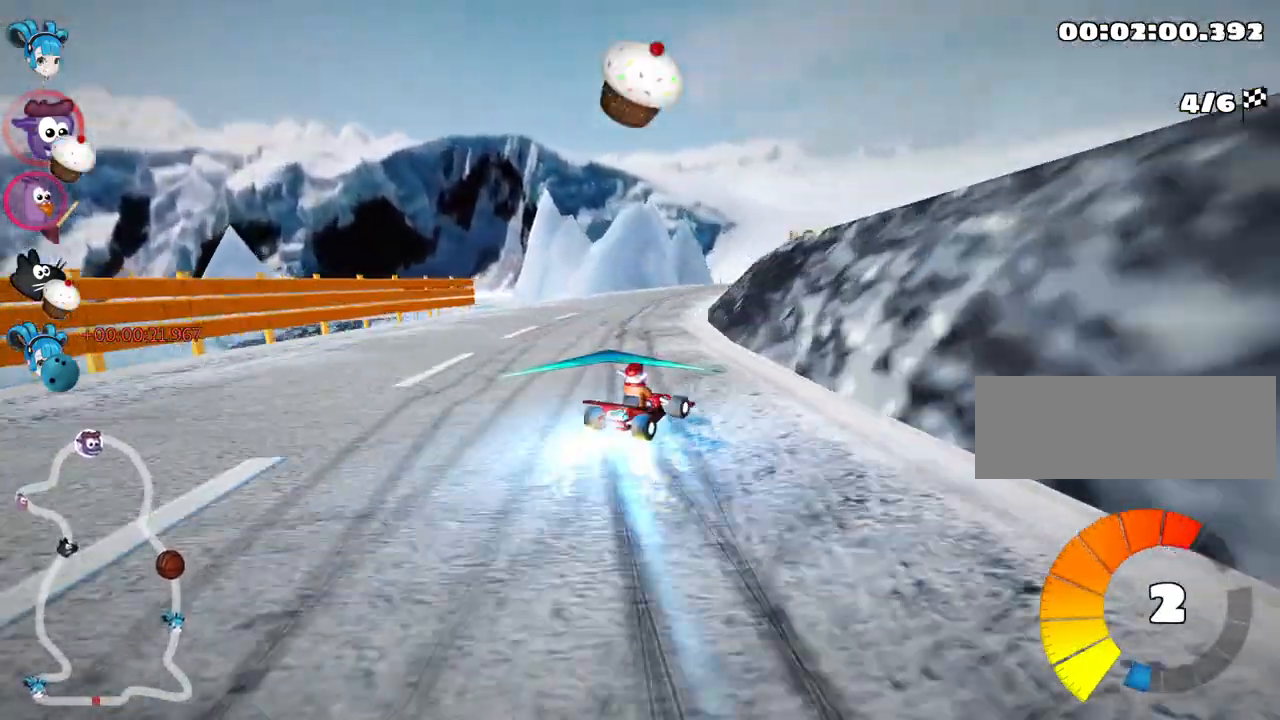
{"keys": ["right", "skid", "up"], "events": [[17, "nitro", "up"], [284, "left", "up"], [317, "right", "down"]]}
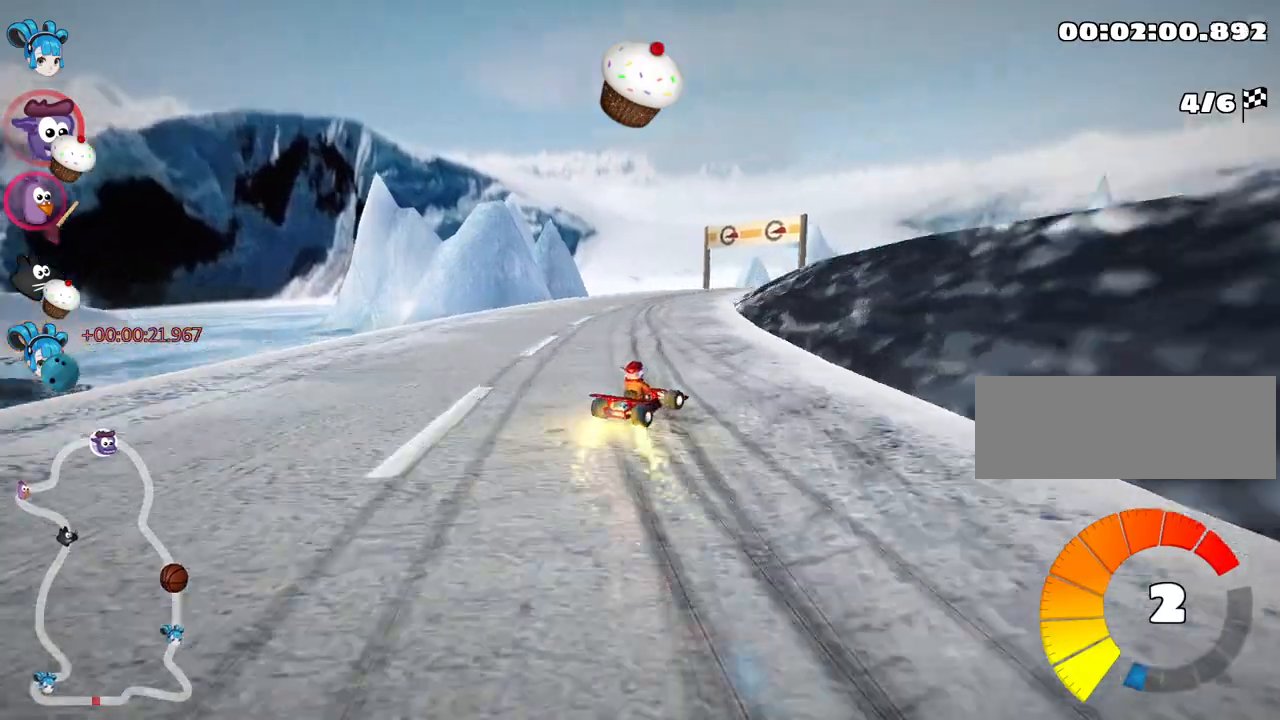
{"keys": ["left", "skid", "up"], "events": [[217, "left", "down"], [267, "right", "up"]]}
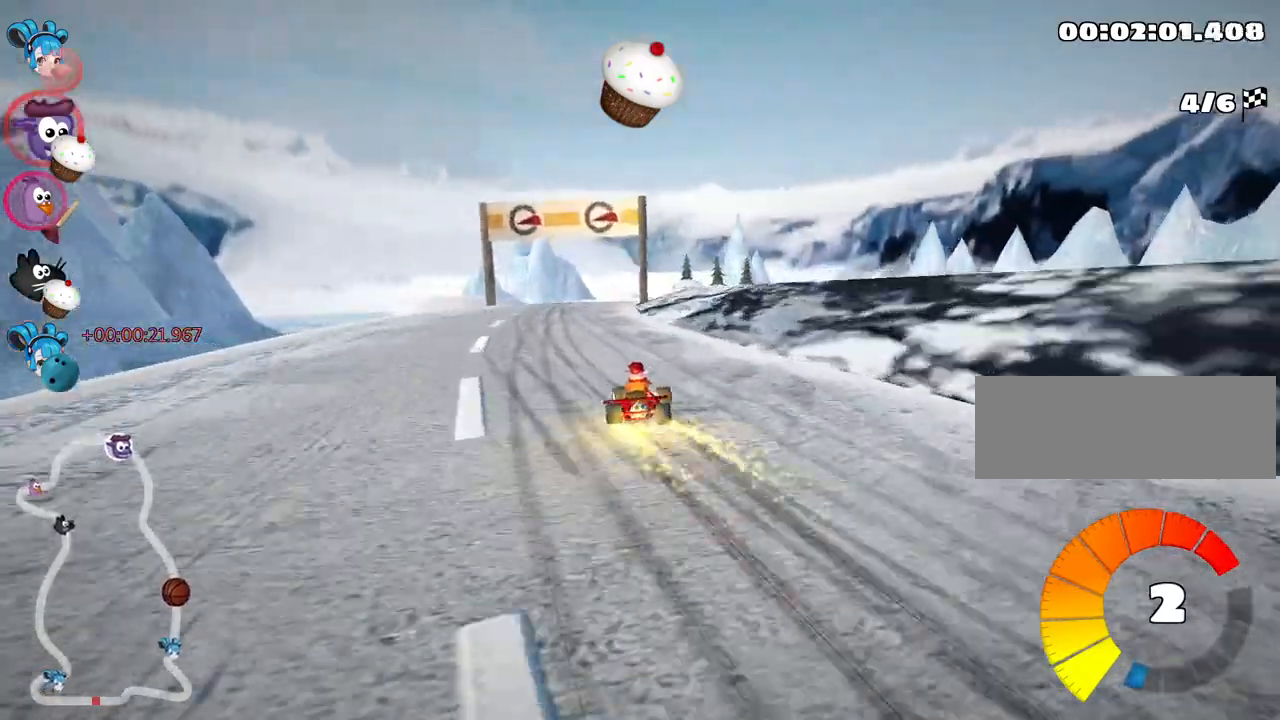
{"keys": ["skid", "up"], "events": [[184, "left", "up"]]}
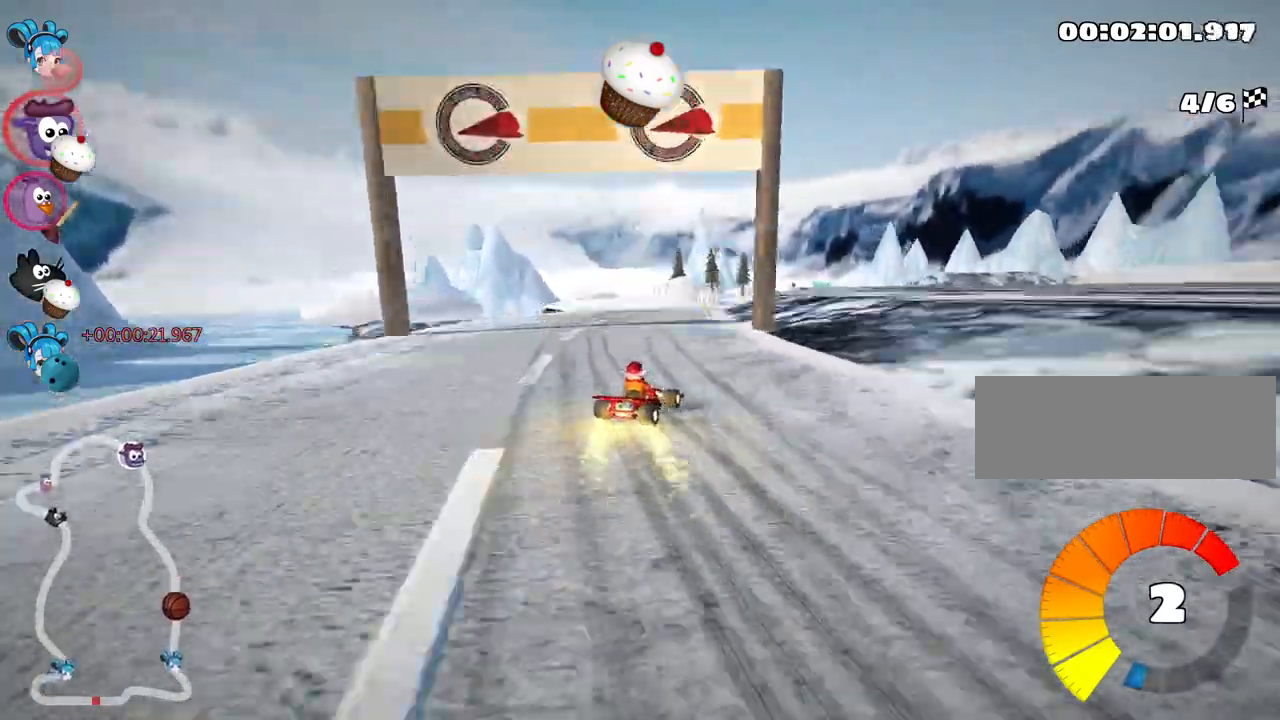
{"keys": ["skid", "up"], "events": [[17, "left", "down"], [267, "left", "up"]]}
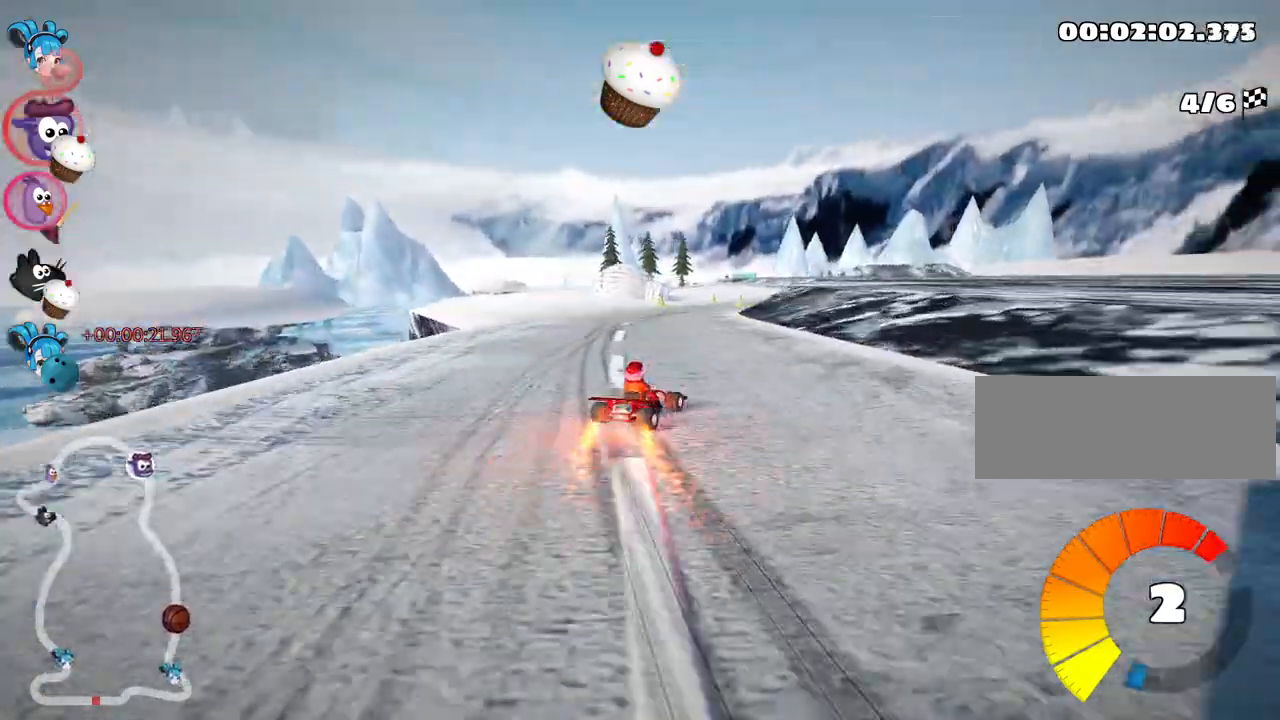
{"keys": ["left", "skid", "up"], "events": [[317, "left", "down"]]}
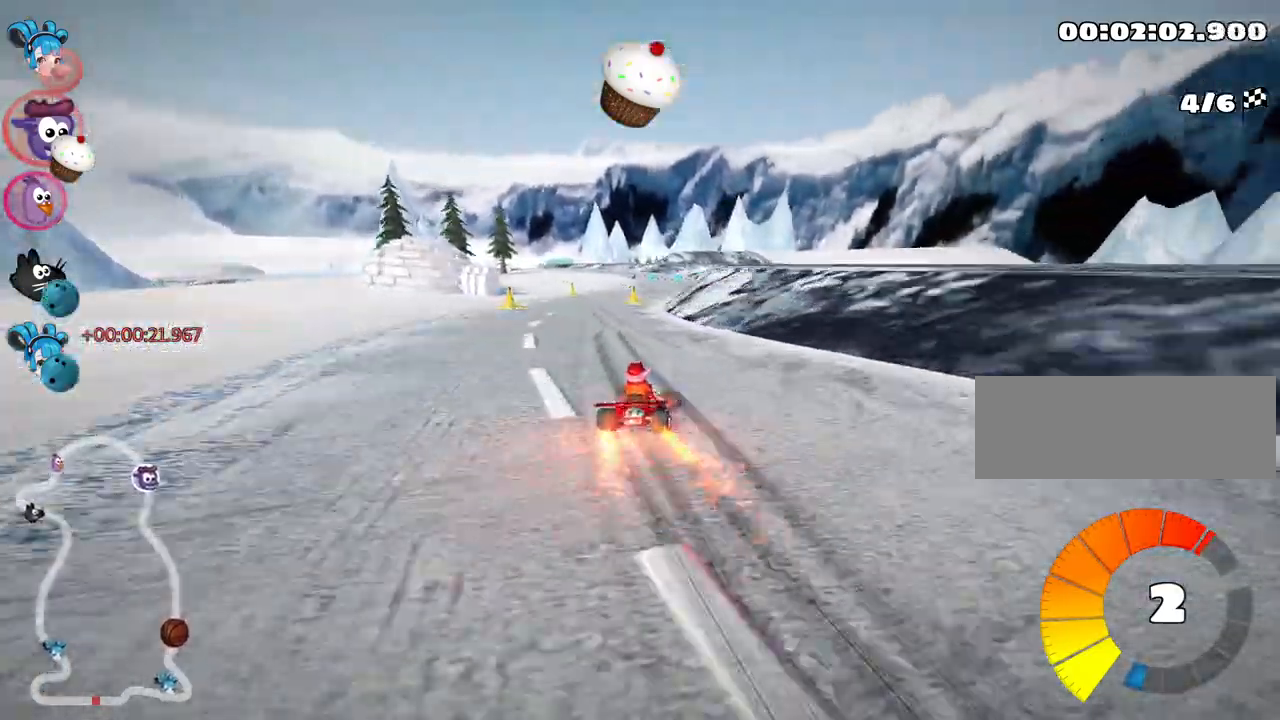
{"keys": ["up"], "events": [[267, "skid", "up"], [300, "left", "up"]]}
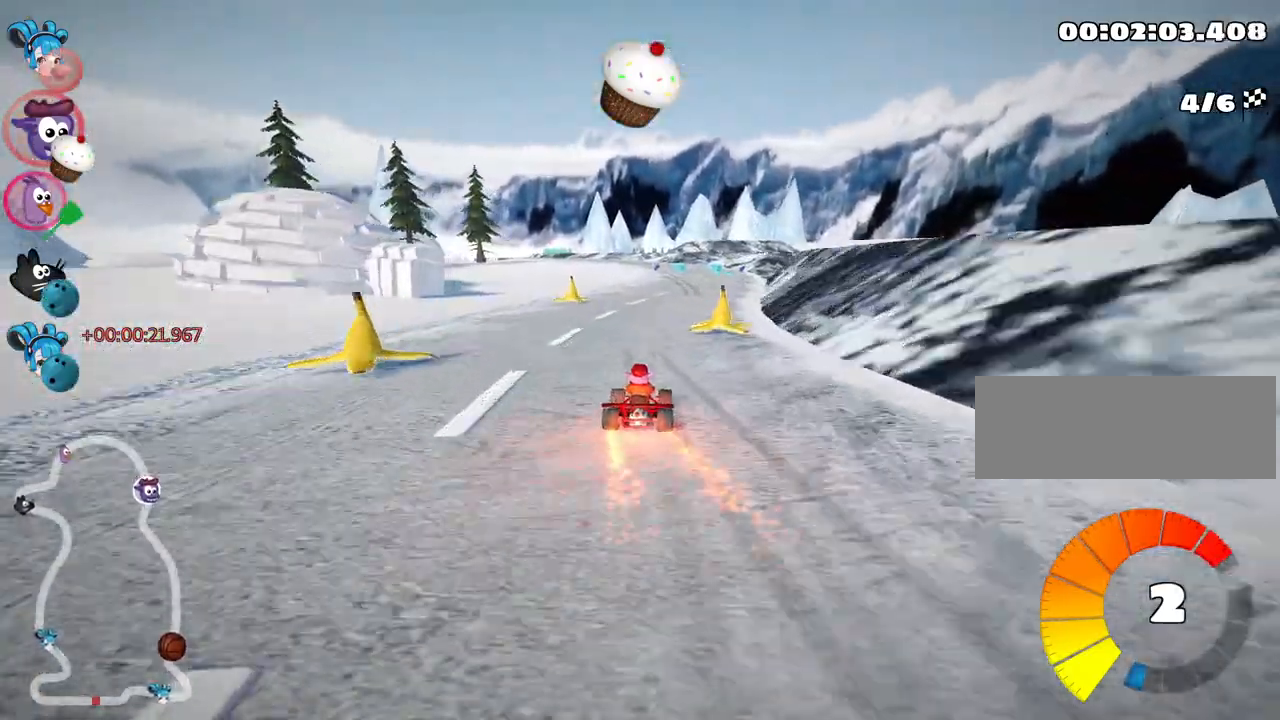
{"keys": ["left", "up"], "events": [[84, "right", "down"], [184, "right", "up"], [234, "nitro", "down"], [334, "nitro", "up"], [484, "left", "down"]]}
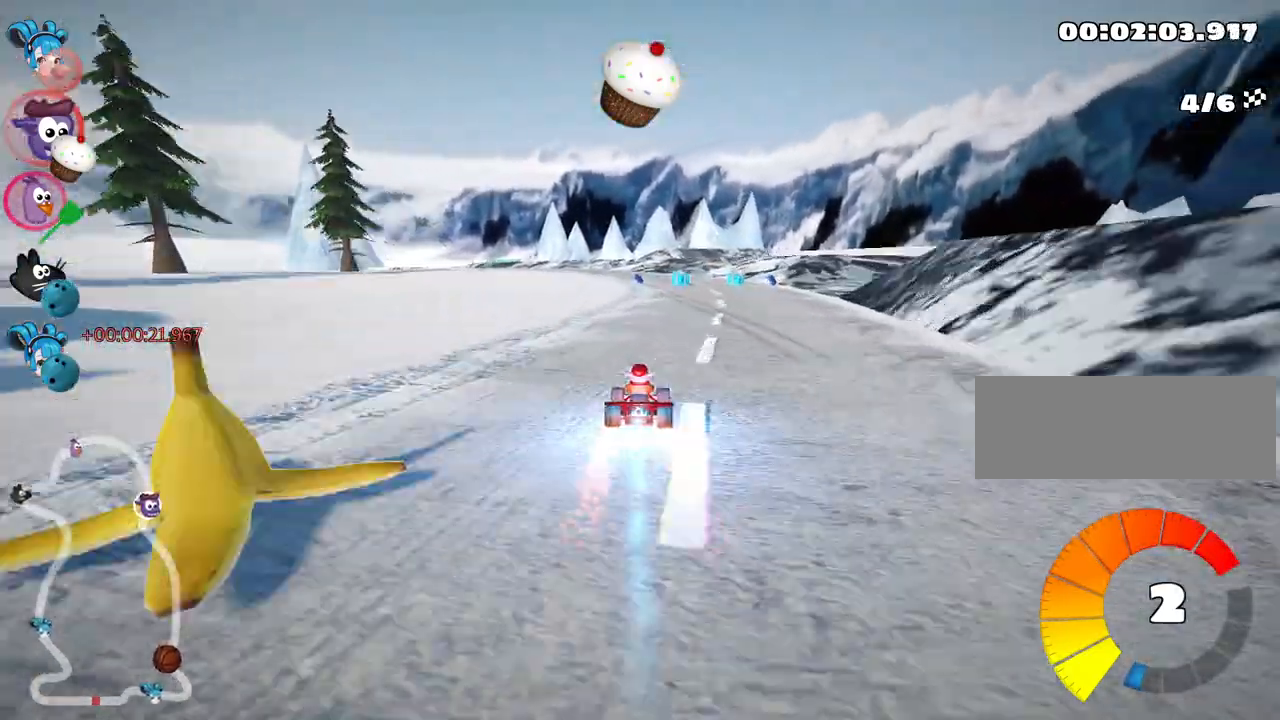
{"keys": ["left", "skid", "up"], "events": [[67, "left", "up"], [317, "fire", "down"], [317, "look", "down"], [384, "look", "up"], [400, "fire", "up"], [434, "left", "down"], [500, "skid", "down"]]}
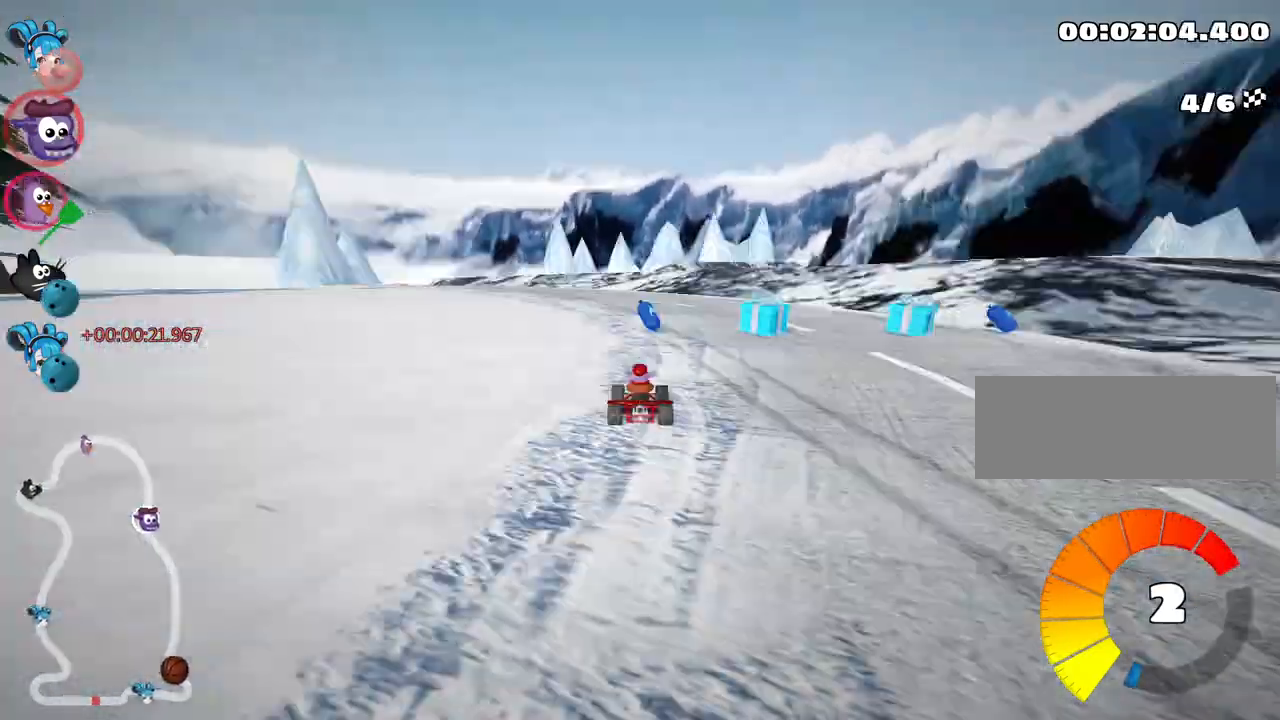
{"keys": ["right", "skid", "up"], "events": [[367, "right", "down"], [384, "left", "up"]]}